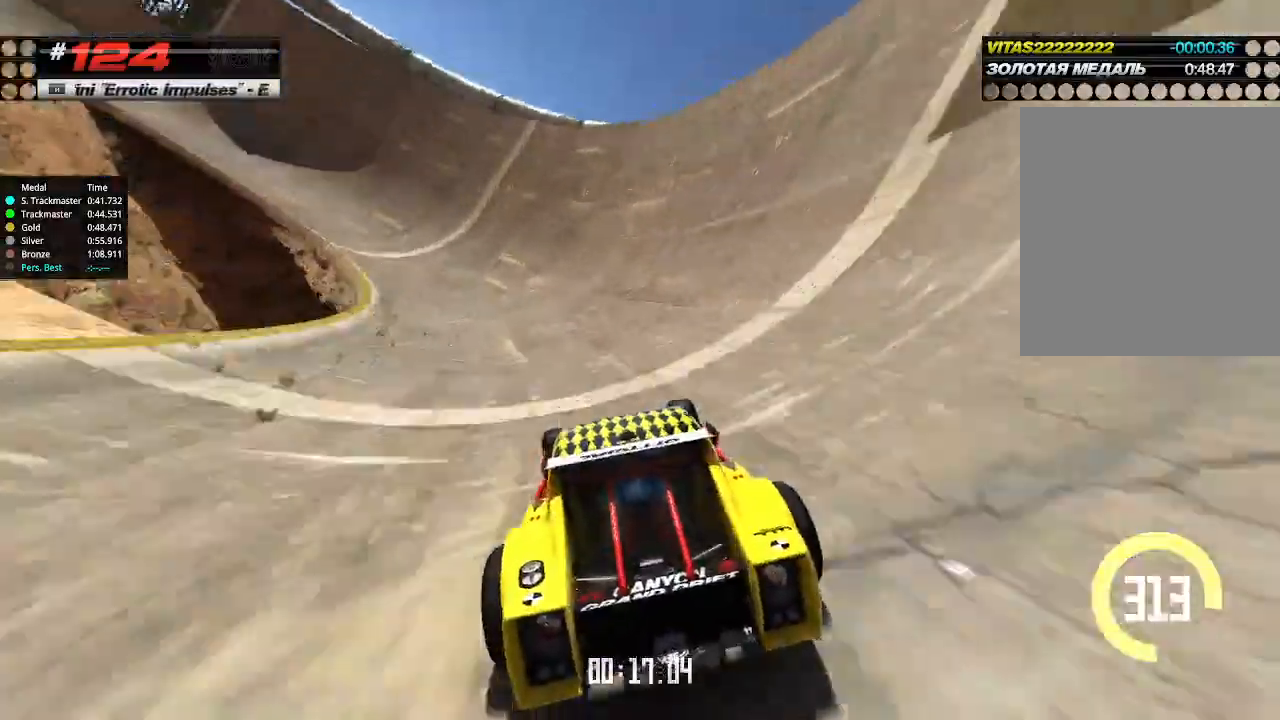
Gameplay with keyboard; each line is a JSON object with the keys held at the frame after it. "events" lists presses ("down") and releases ("up") of "down", "left", "right" and "up" between this image and that frame as [ms after this image, input, new state], when the widget could be followed in between. No other keys are recorded. Mouse input is not recorded.
{"keys": ["left", "up"], "events": [[167, "left", "up"], [333, "left", "down"]]}
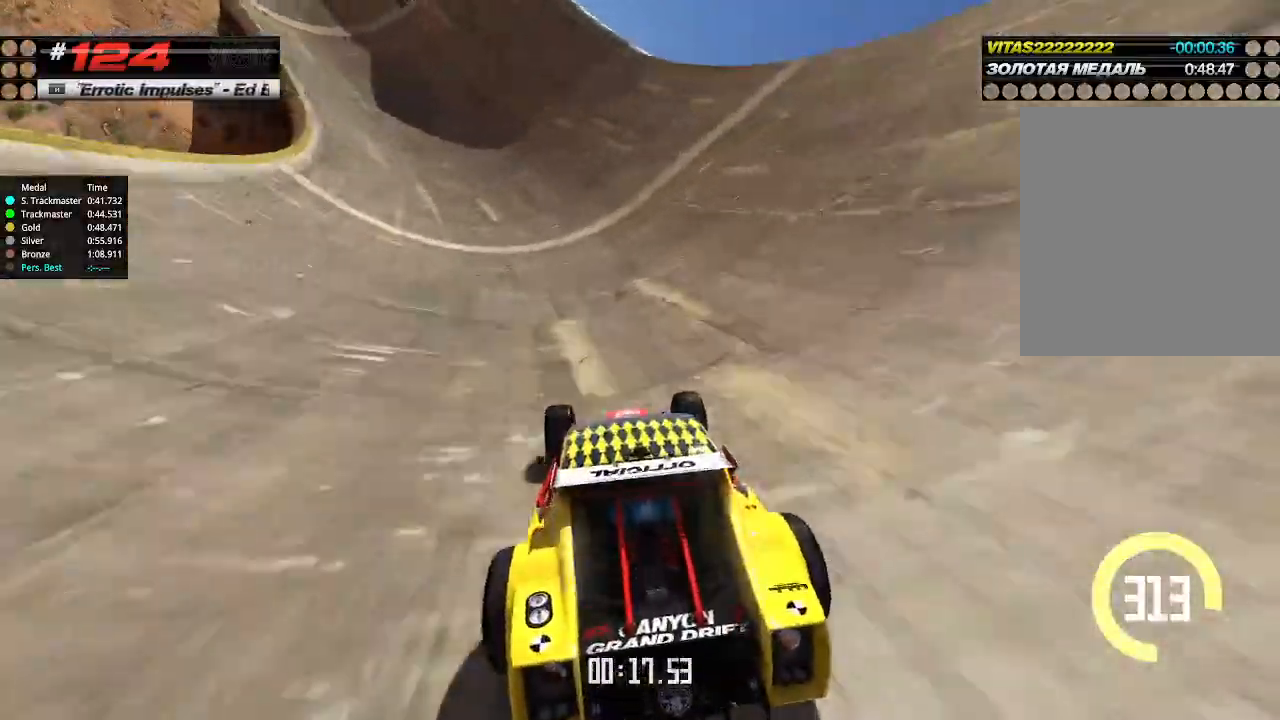
{"keys": ["left", "up"], "events": []}
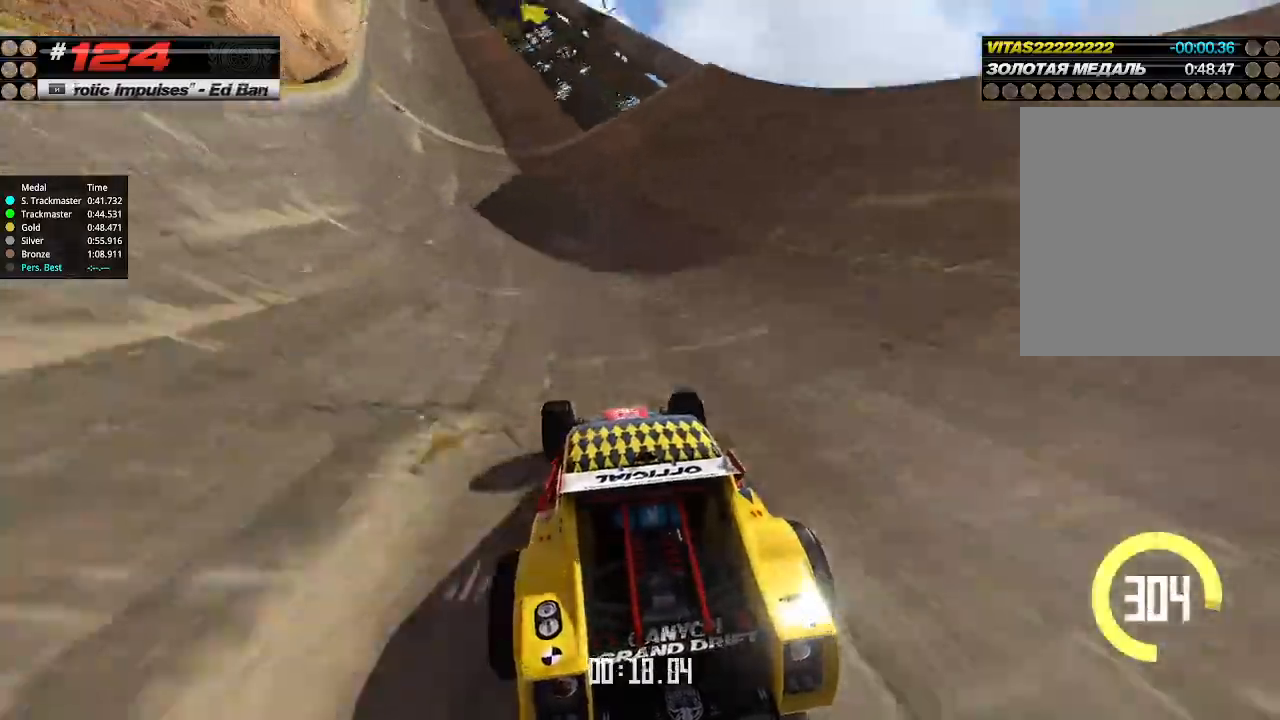
{"keys": ["left", "up"], "events": []}
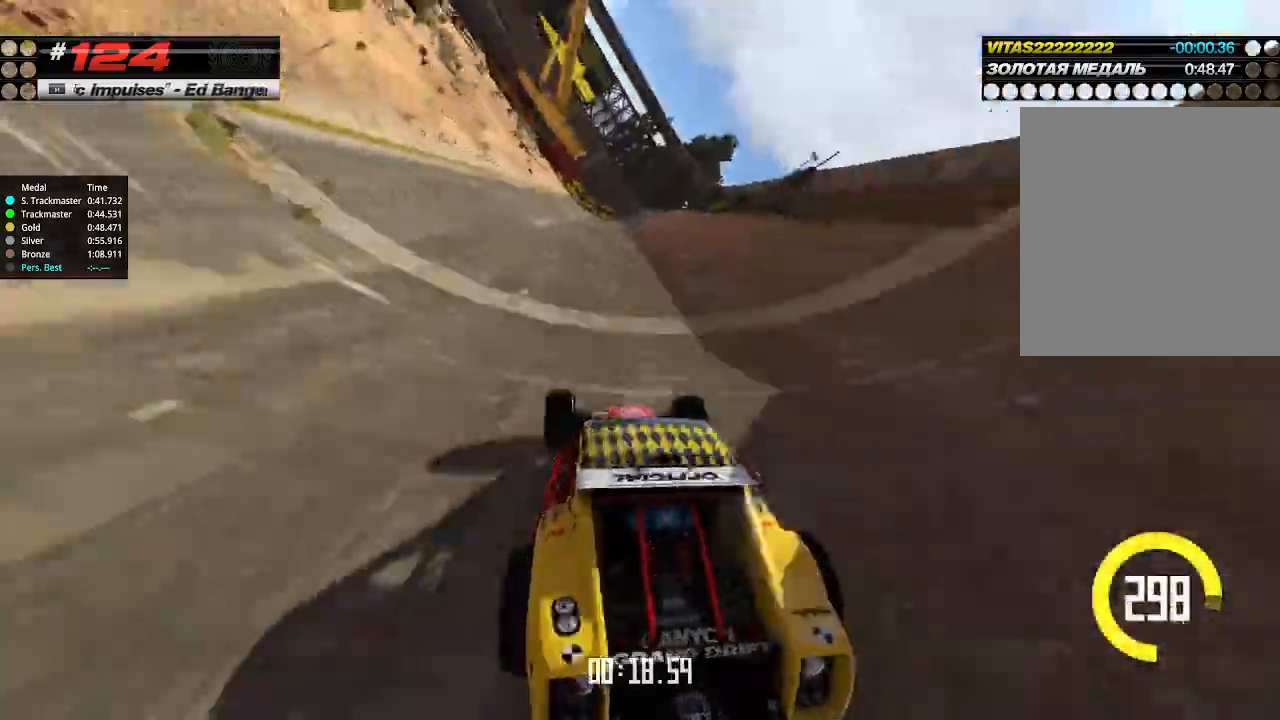
{"keys": ["left", "up"], "events": []}
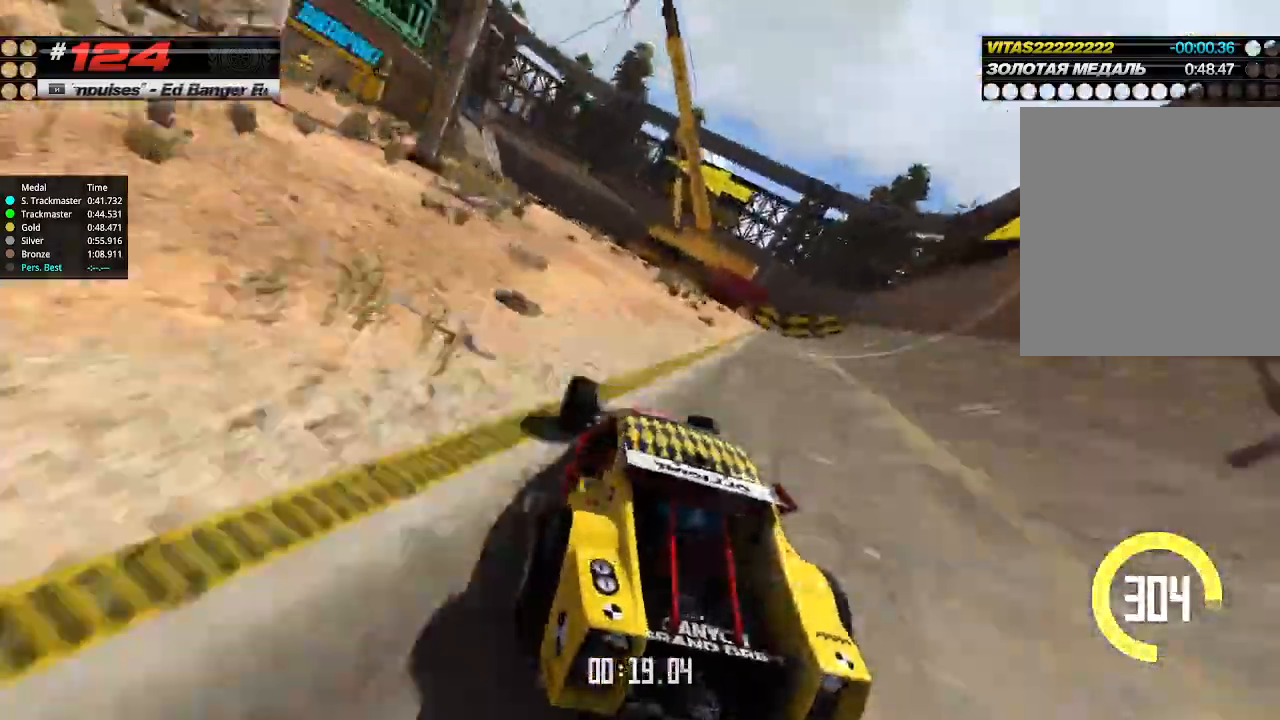
{"keys": ["left", "up"], "events": []}
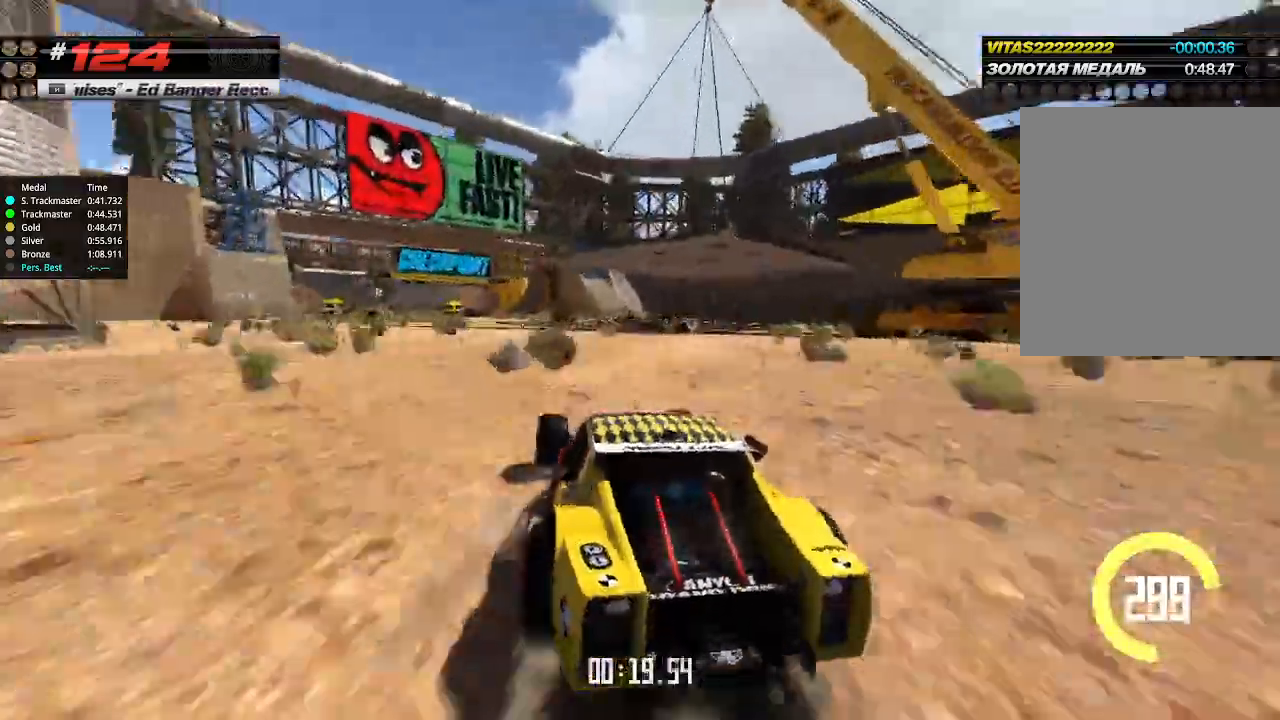
{"keys": ["up"], "events": [[267, "left", "up"], [267, "right", "down"], [467, "right", "up"]]}
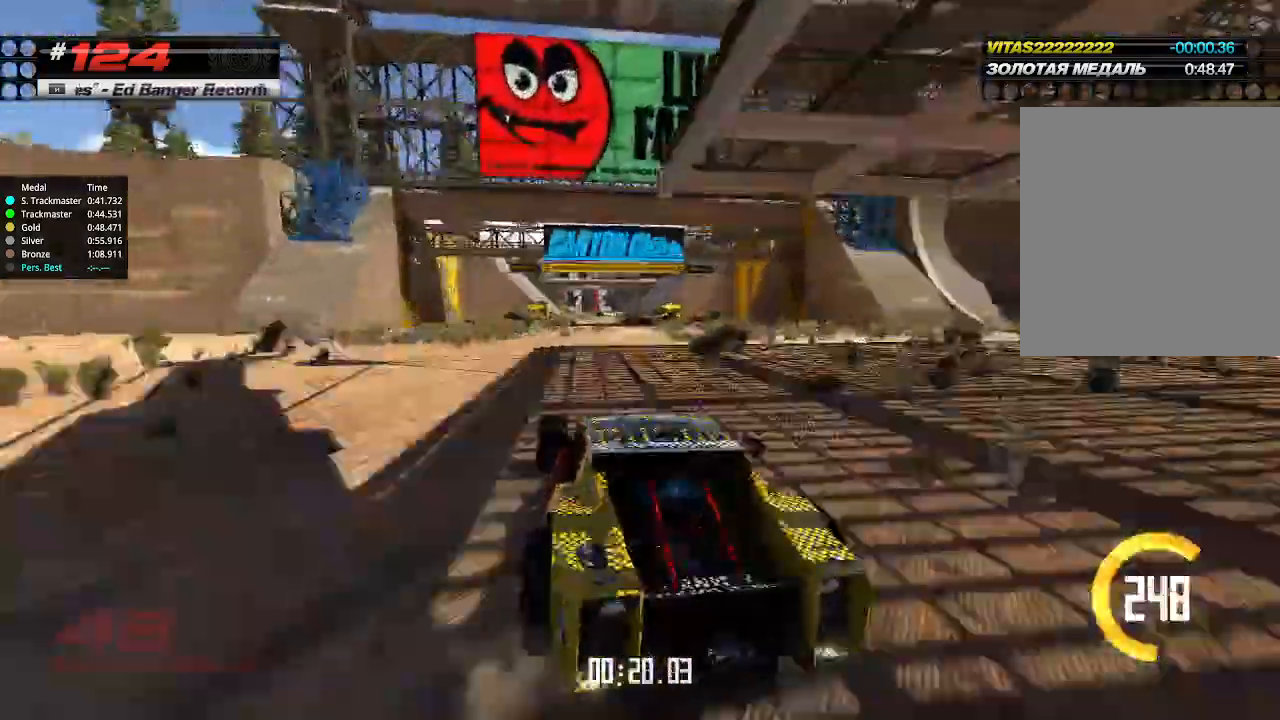
{"keys": ["up"], "events": [[100, "right", "down"], [233, "right", "up"]]}
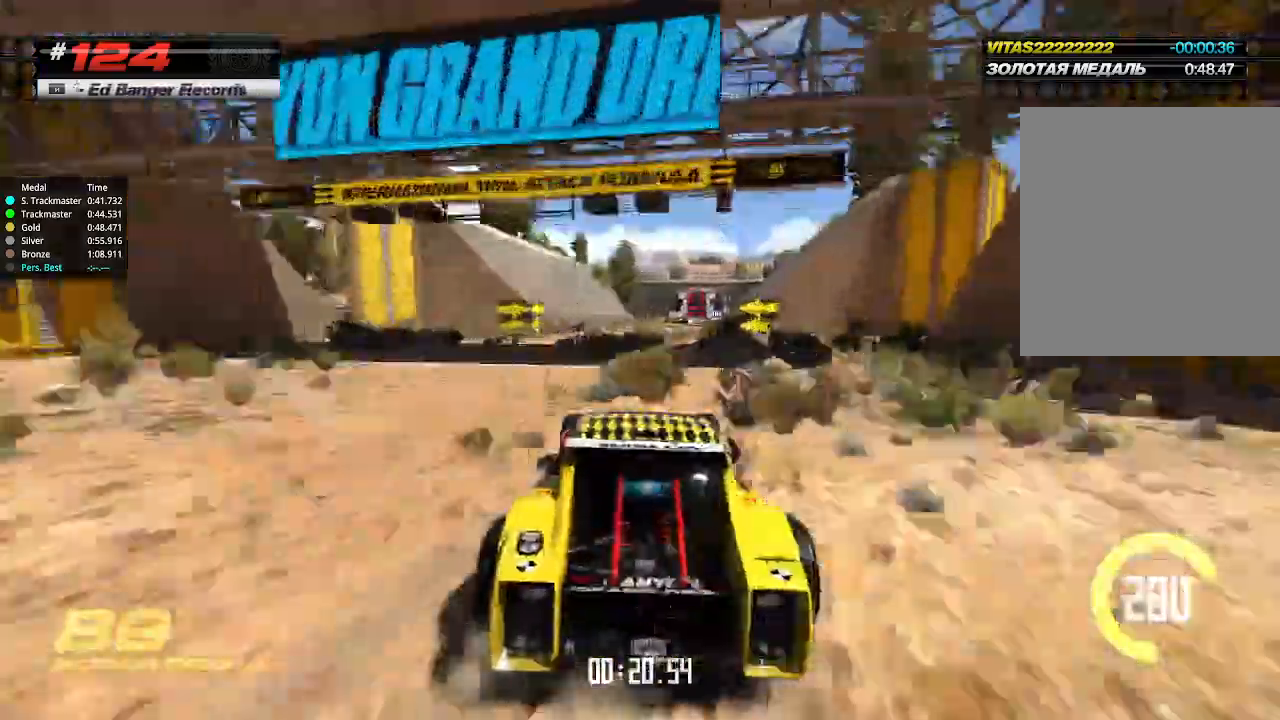
{"keys": ["up"], "events": [[133, "right", "down"], [200, "right", "up"]]}
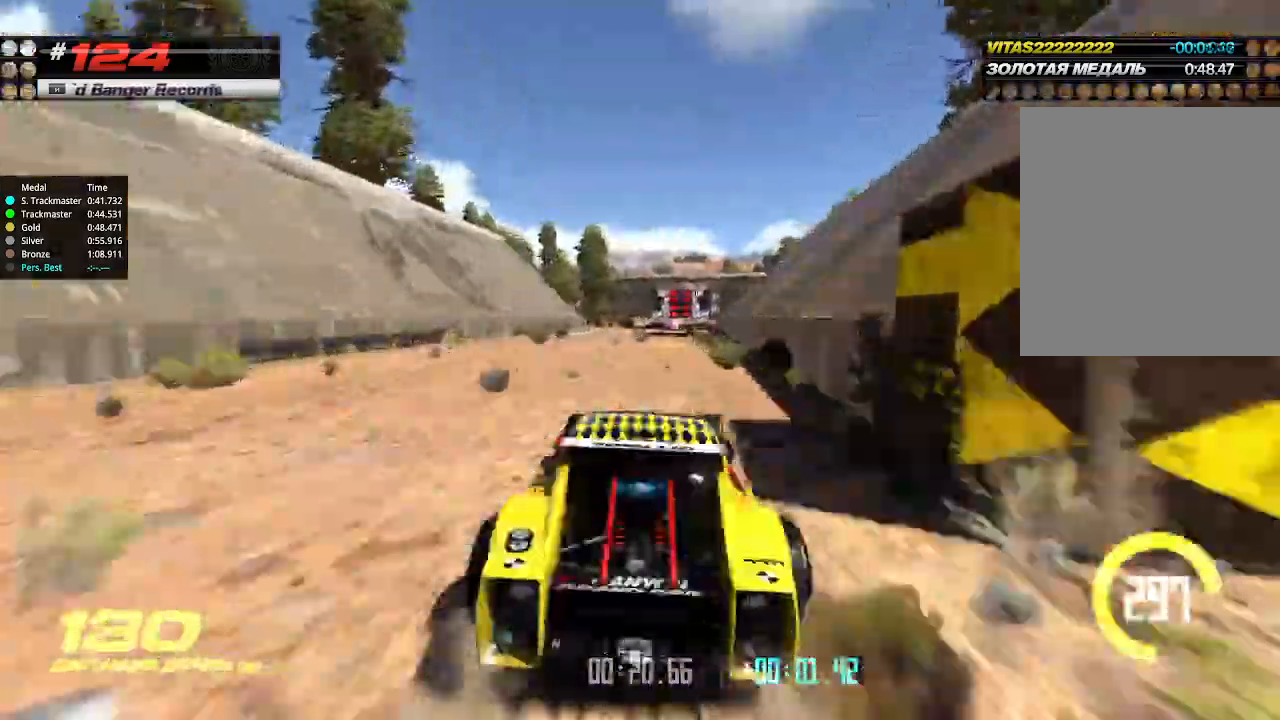
{"keys": ["up"], "events": [[233, "right", "down"], [300, "right", "up"]]}
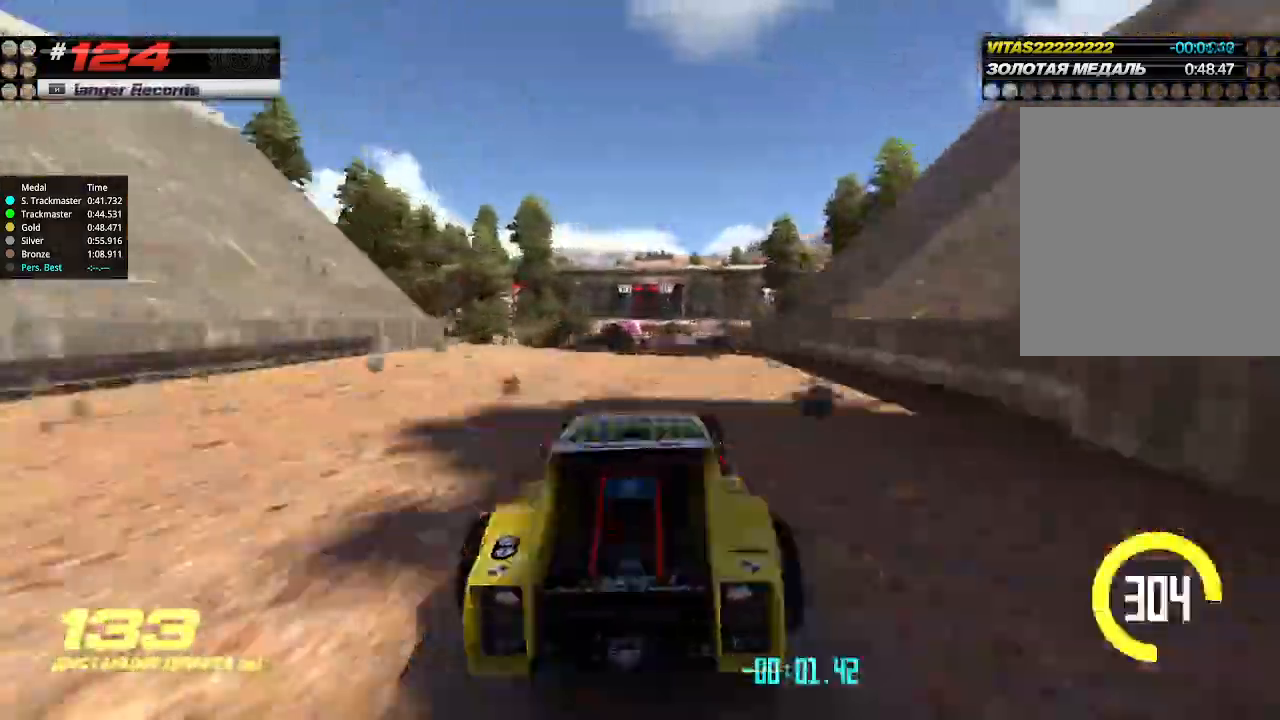
{"keys": ["down", "left", "up"], "events": [[433, "down", "down"], [467, "left", "down"]]}
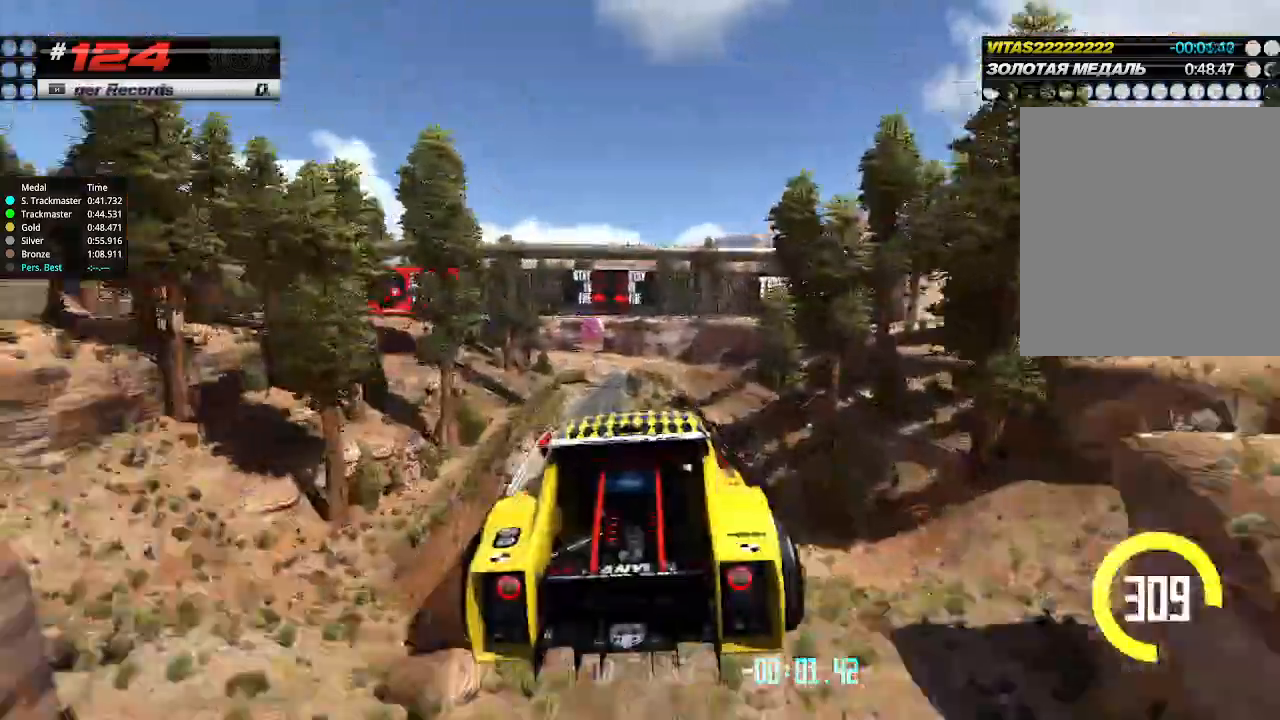
{"keys": ["left", "up"], "events": [[100, "down", "up"]]}
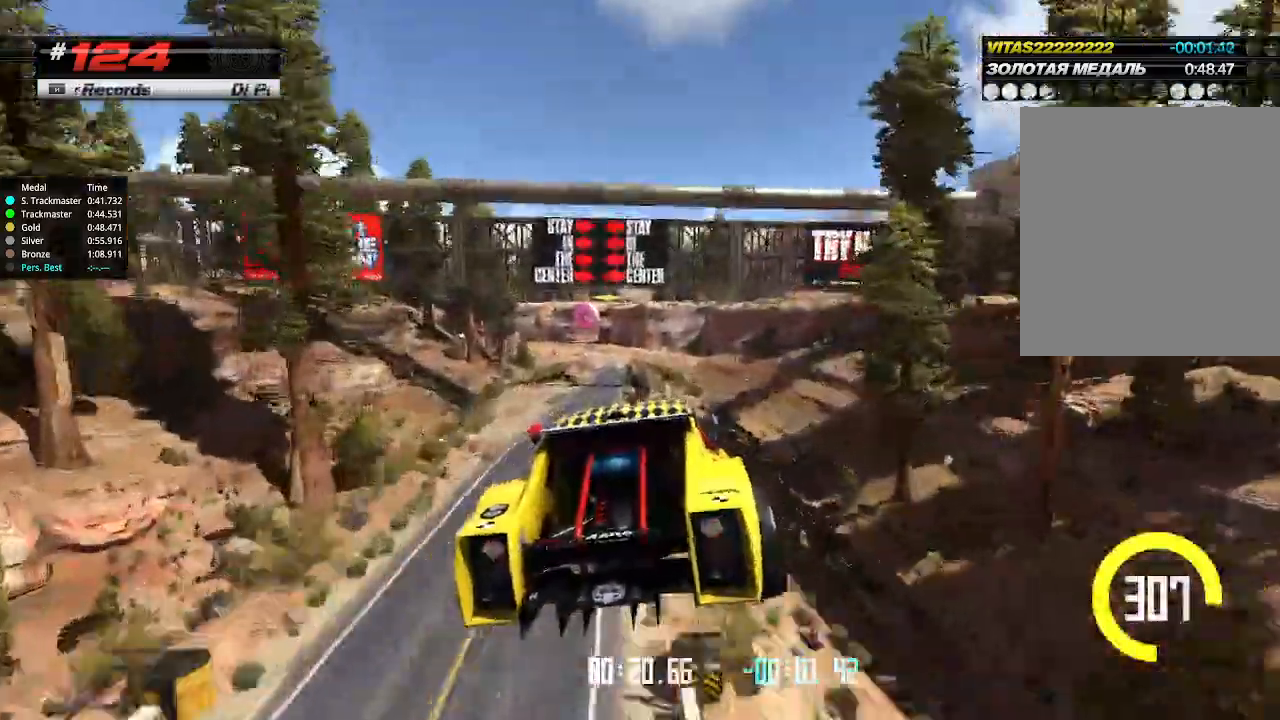
{"keys": ["left", "up"], "events": []}
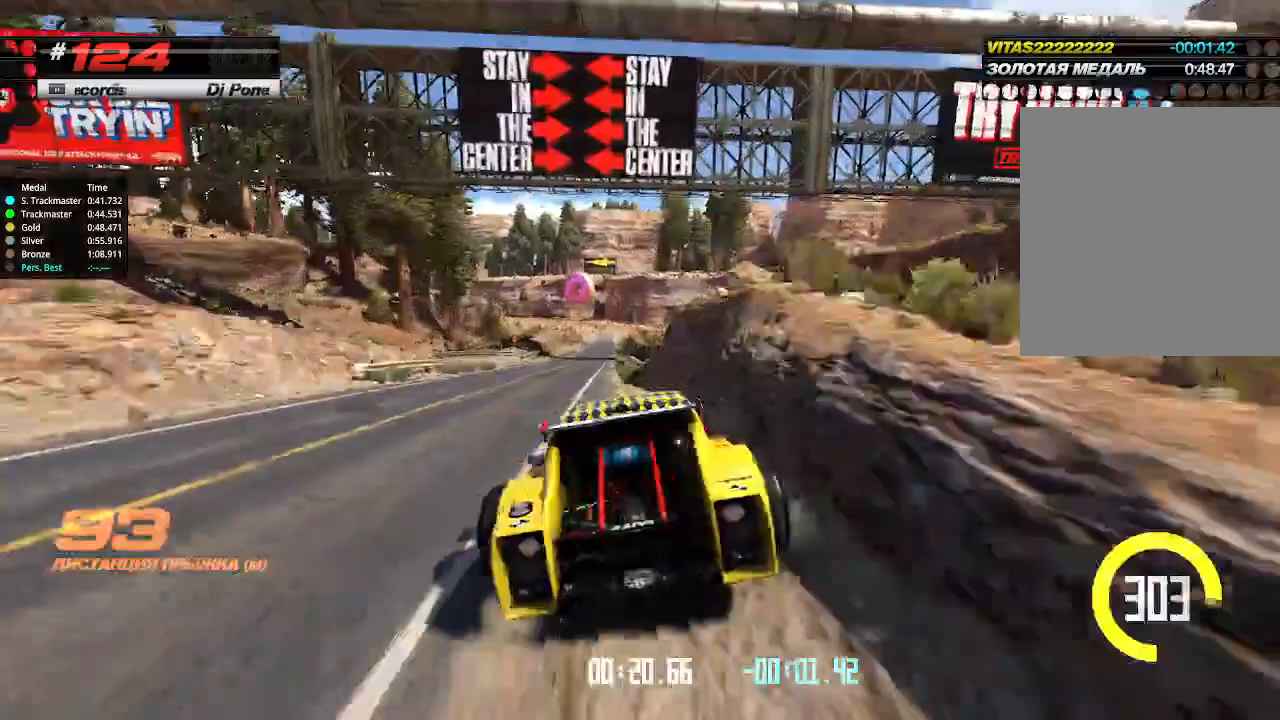
{"keys": ["right", "up"], "events": [[67, "left", "up"], [233, "right", "down"]]}
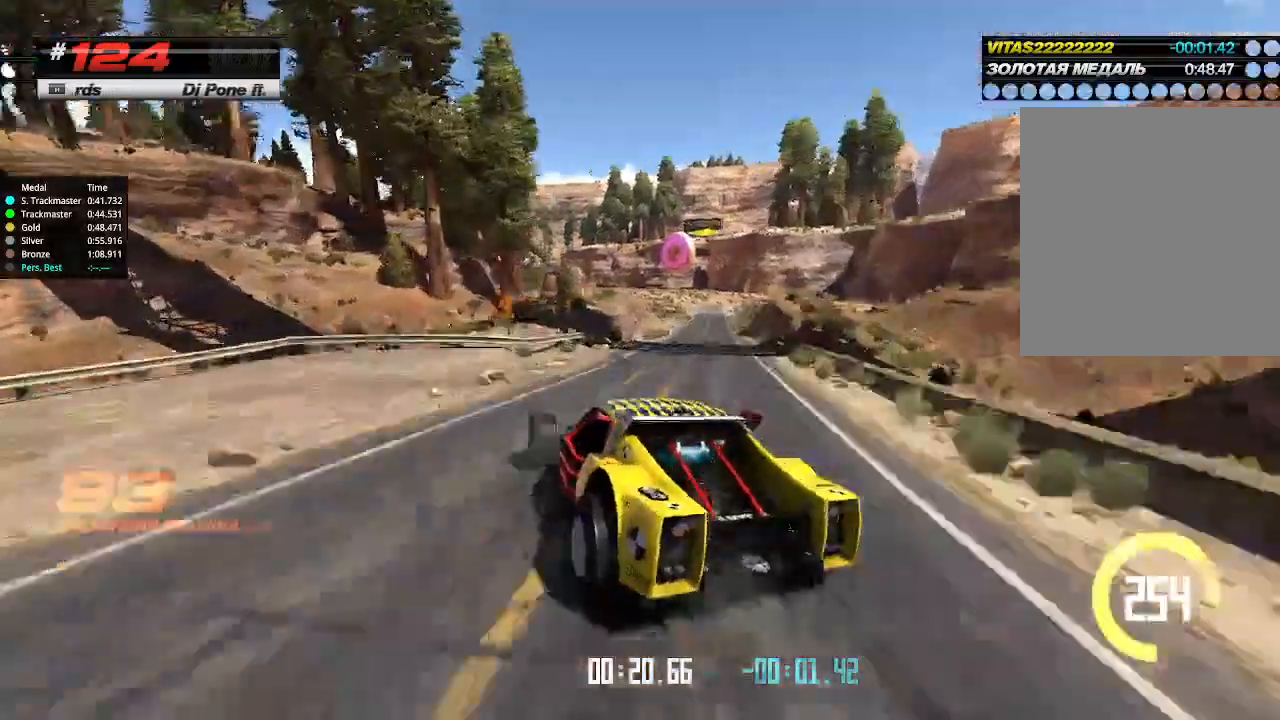
{"keys": ["right", "up"], "events": []}
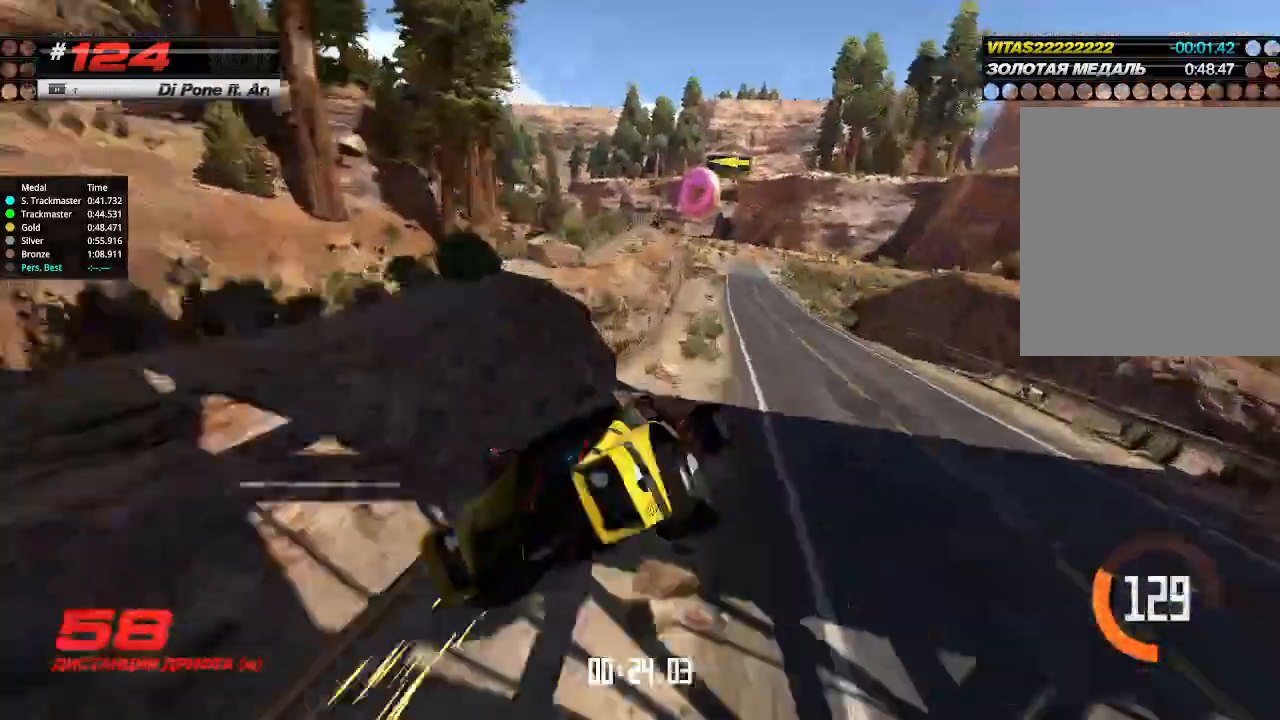
{"keys": ["up"], "events": [[67, "right", "up"], [167, "up", "up"], [200, "left", "down"], [200, "up", "down"], [300, "left", "up"]]}
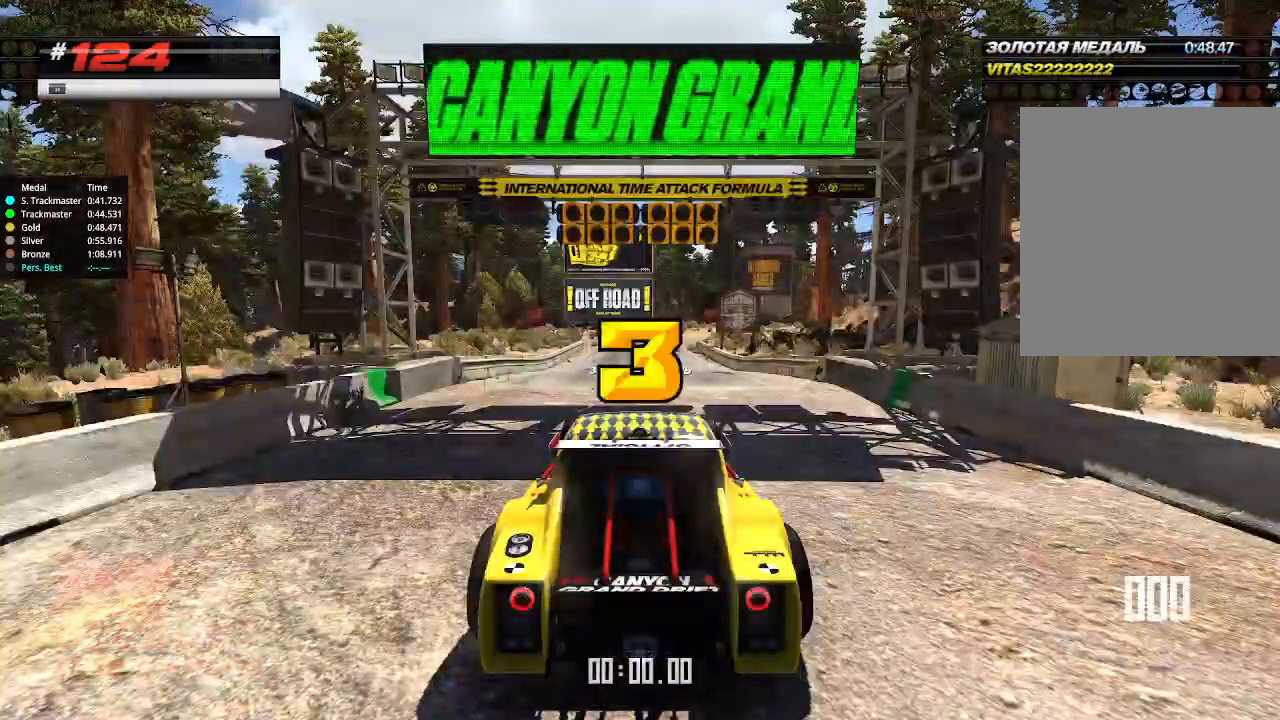
{"keys": ["up"], "events": []}
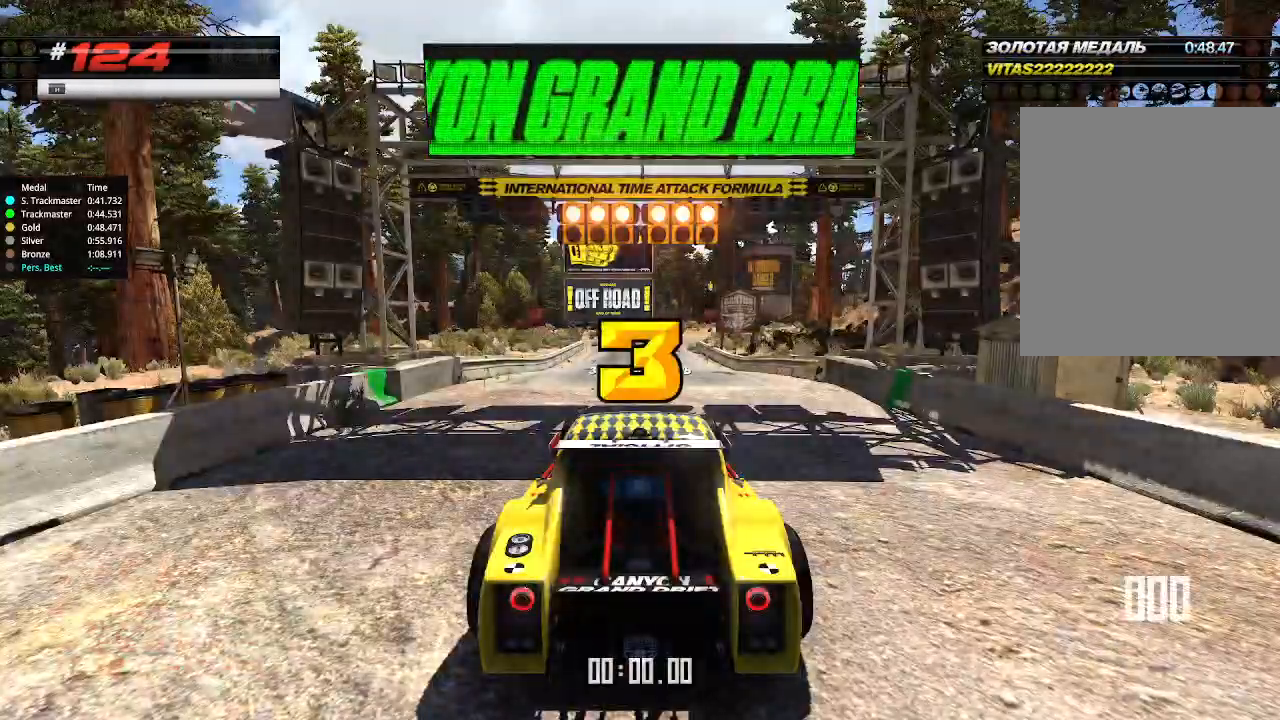
{"keys": ["up"], "events": []}
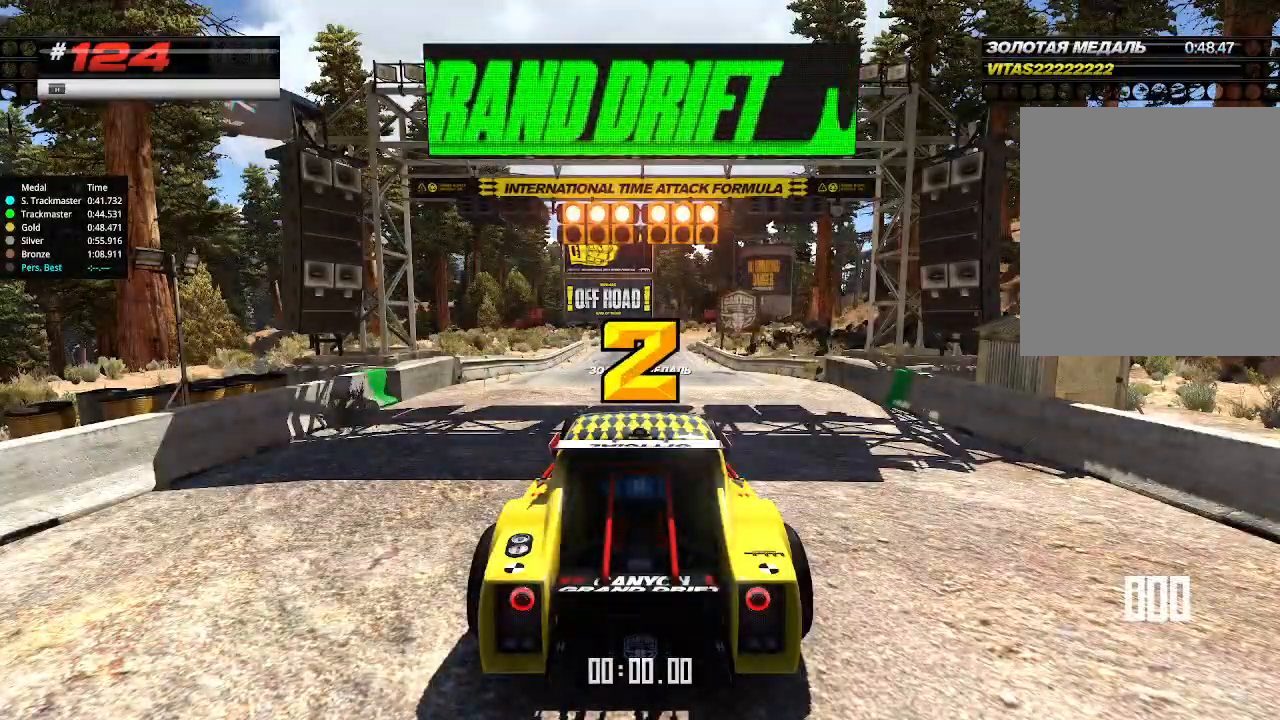
{"keys": ["up"], "events": []}
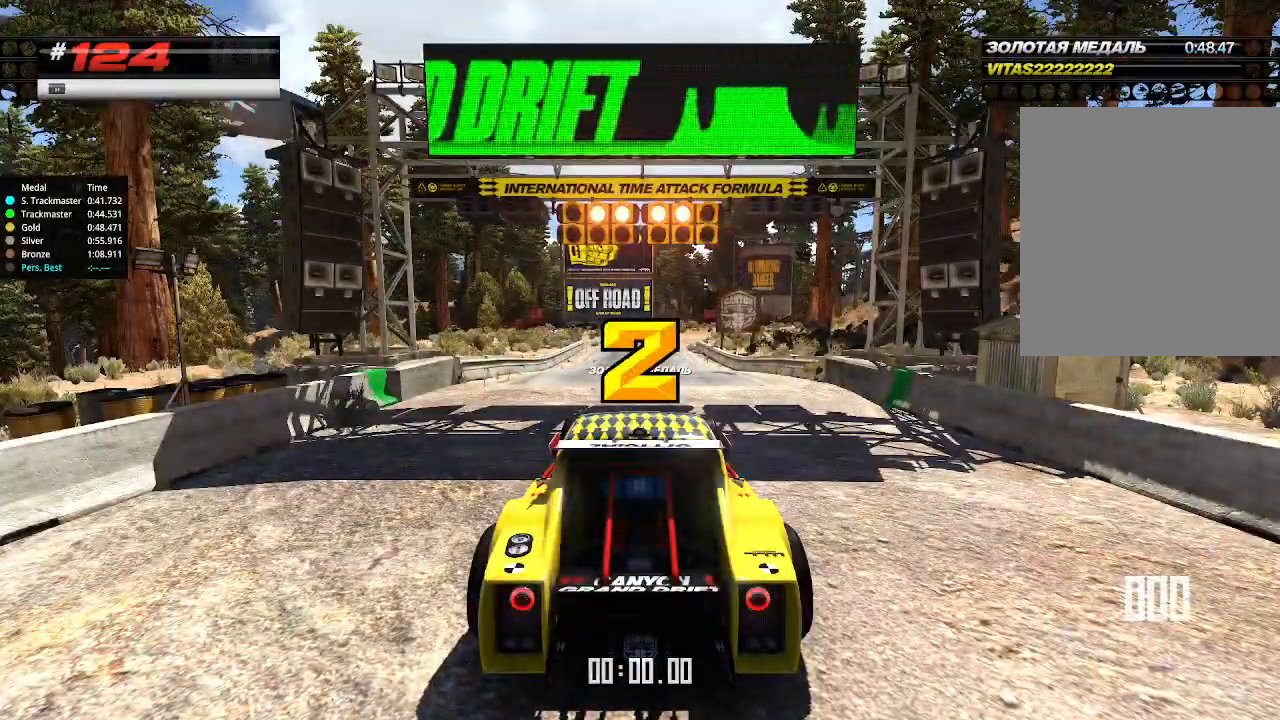
{"keys": ["up"], "events": []}
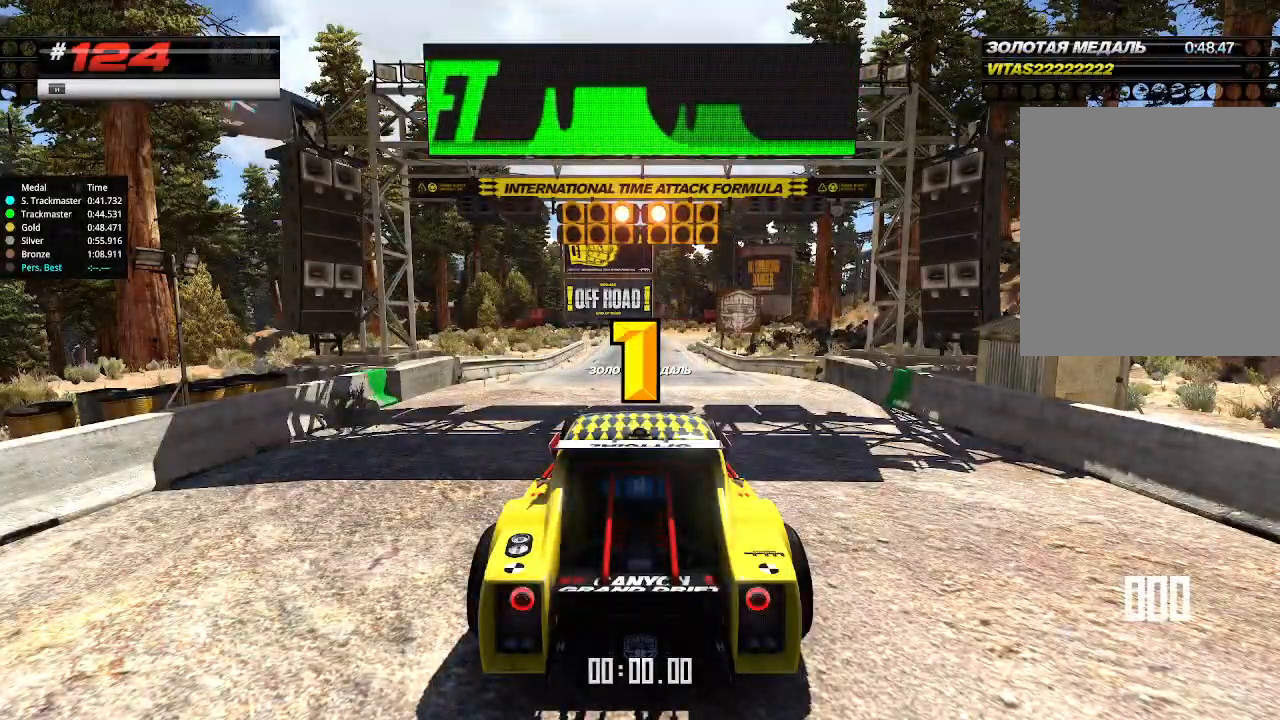
{"keys": ["up"], "events": []}
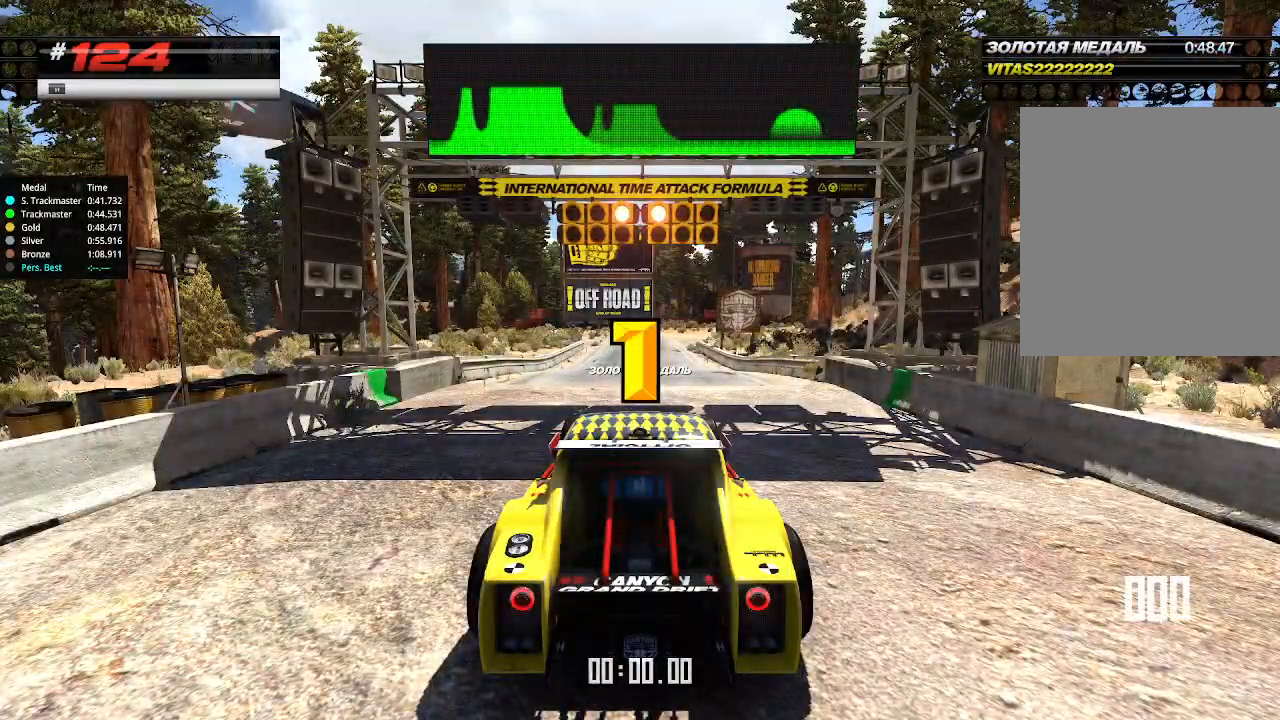
{"keys": ["up"], "events": [[267, "up", "up"], [300, "up", "down"]]}
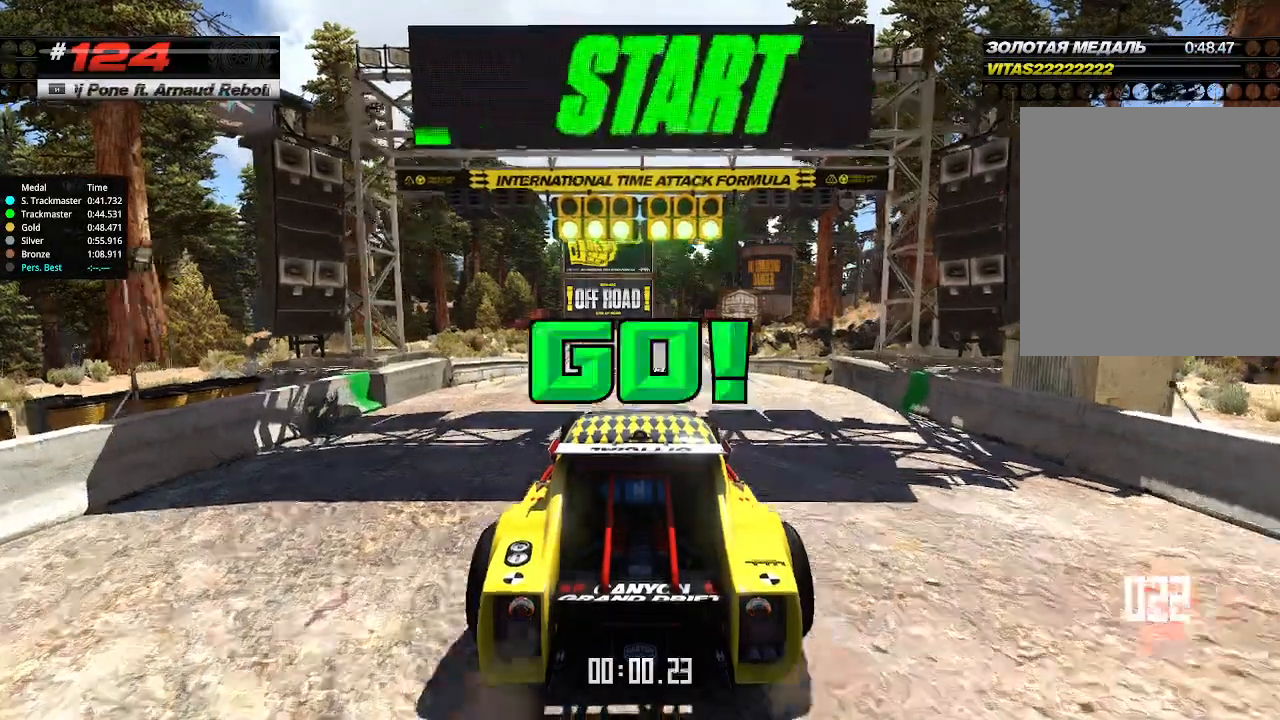
{"keys": ["up"], "events": []}
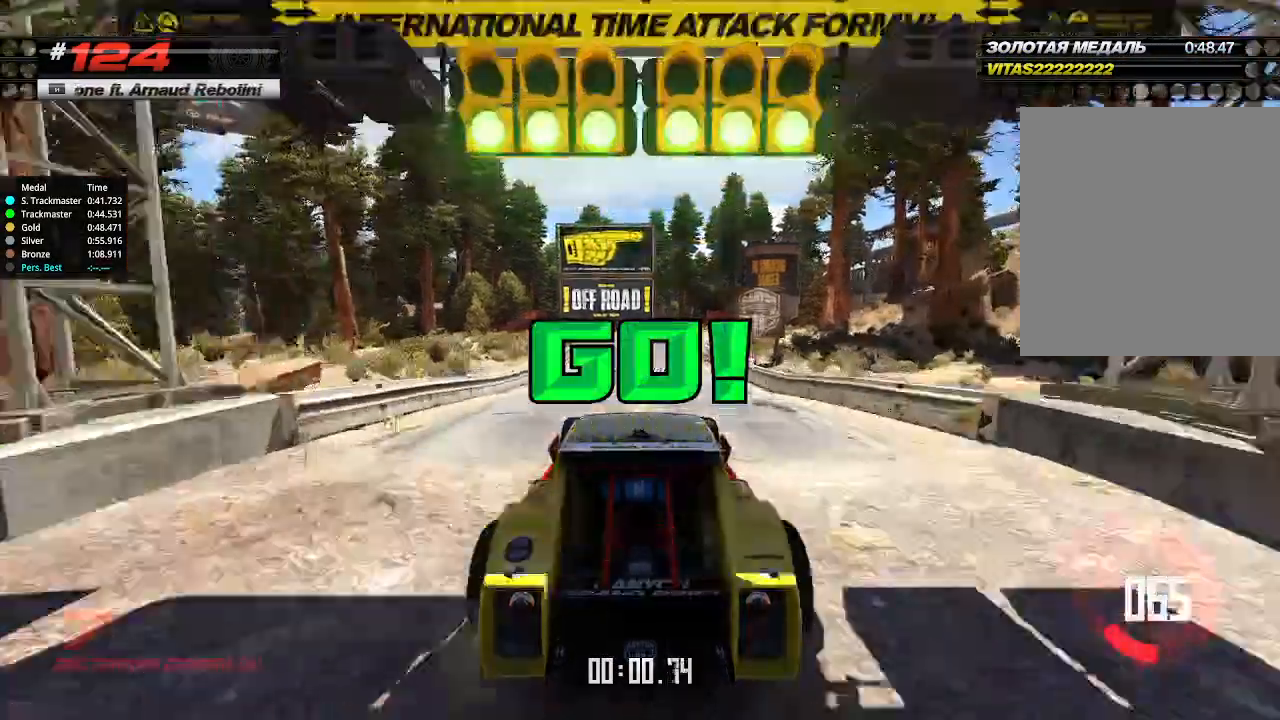
{"keys": ["up"], "events": []}
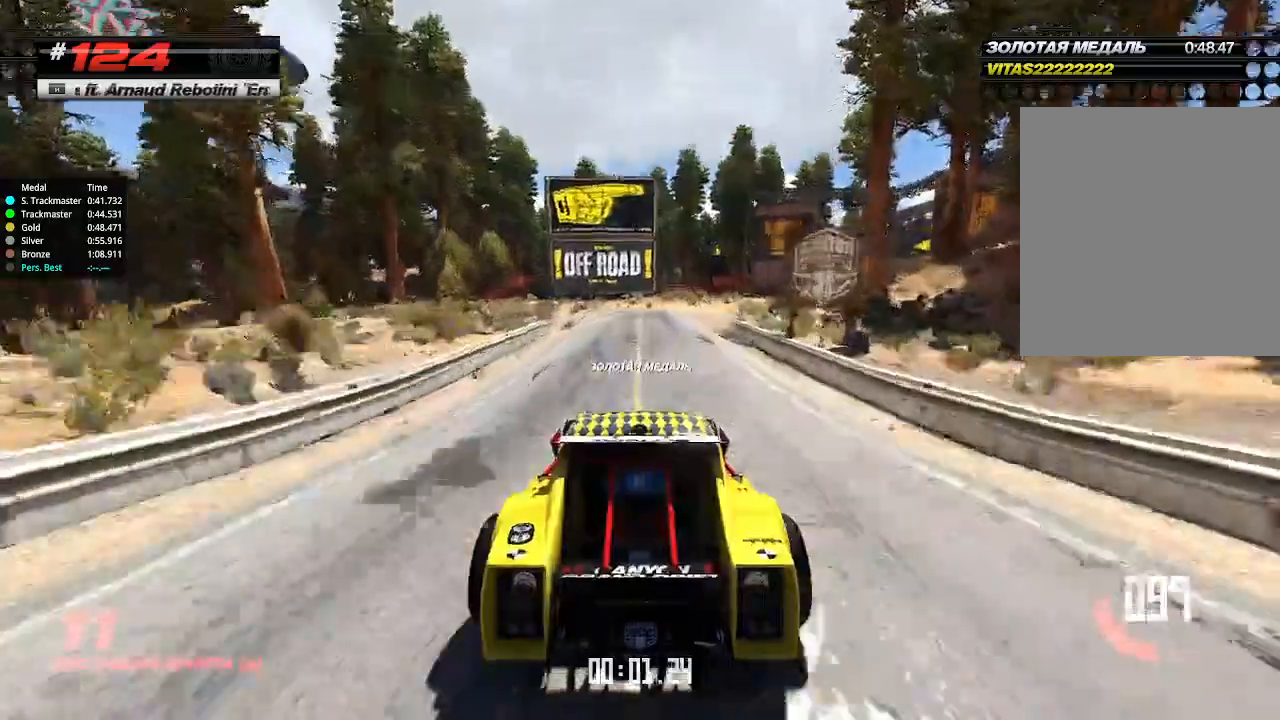
{"keys": ["up"], "events": [[67, "right", "down"], [200, "right", "up"]]}
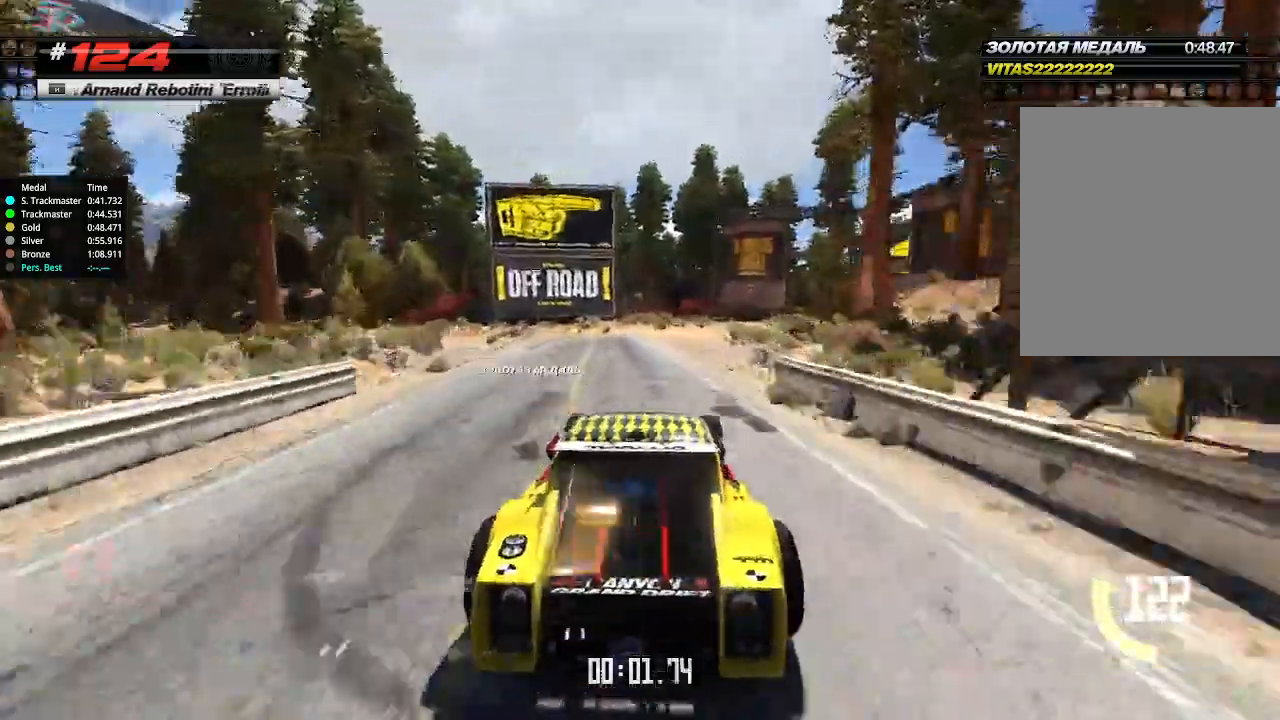
{"keys": ["up"], "events": [[33, "right", "down"], [133, "right", "up"], [367, "right", "down"], [467, "right", "up"]]}
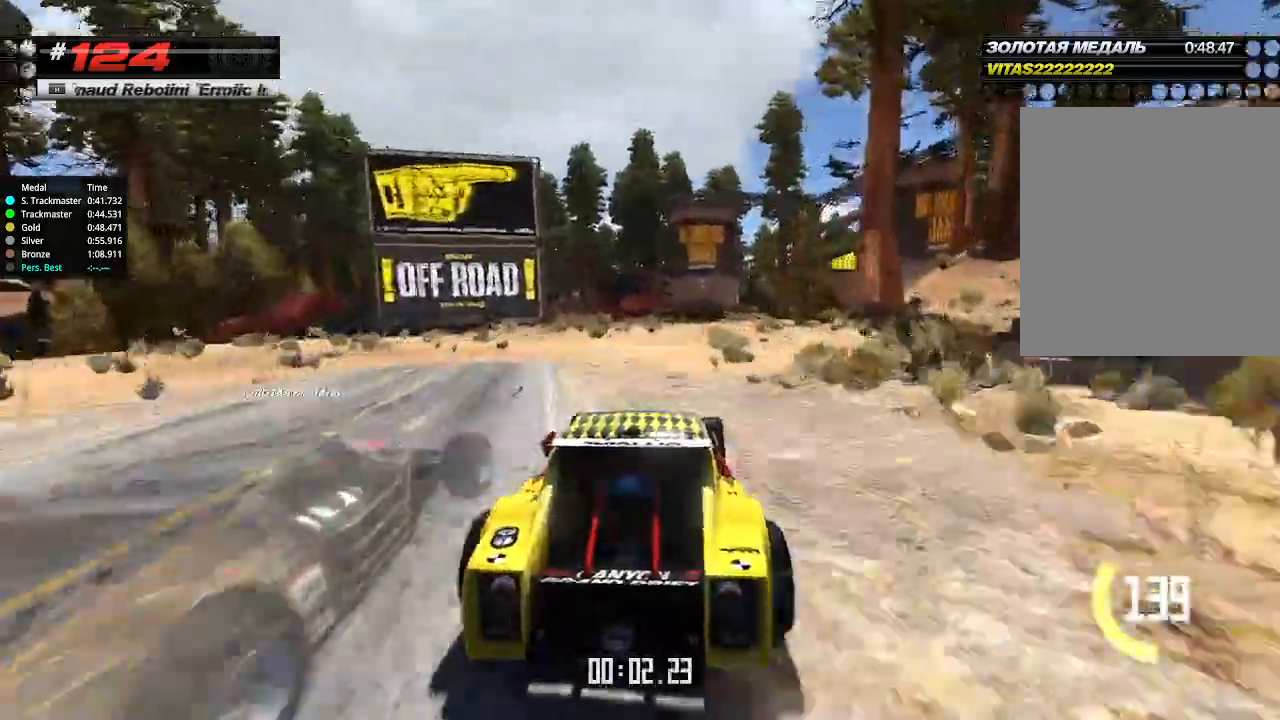
{"keys": ["up"], "events": [[333, "right", "down"], [433, "right", "up"]]}
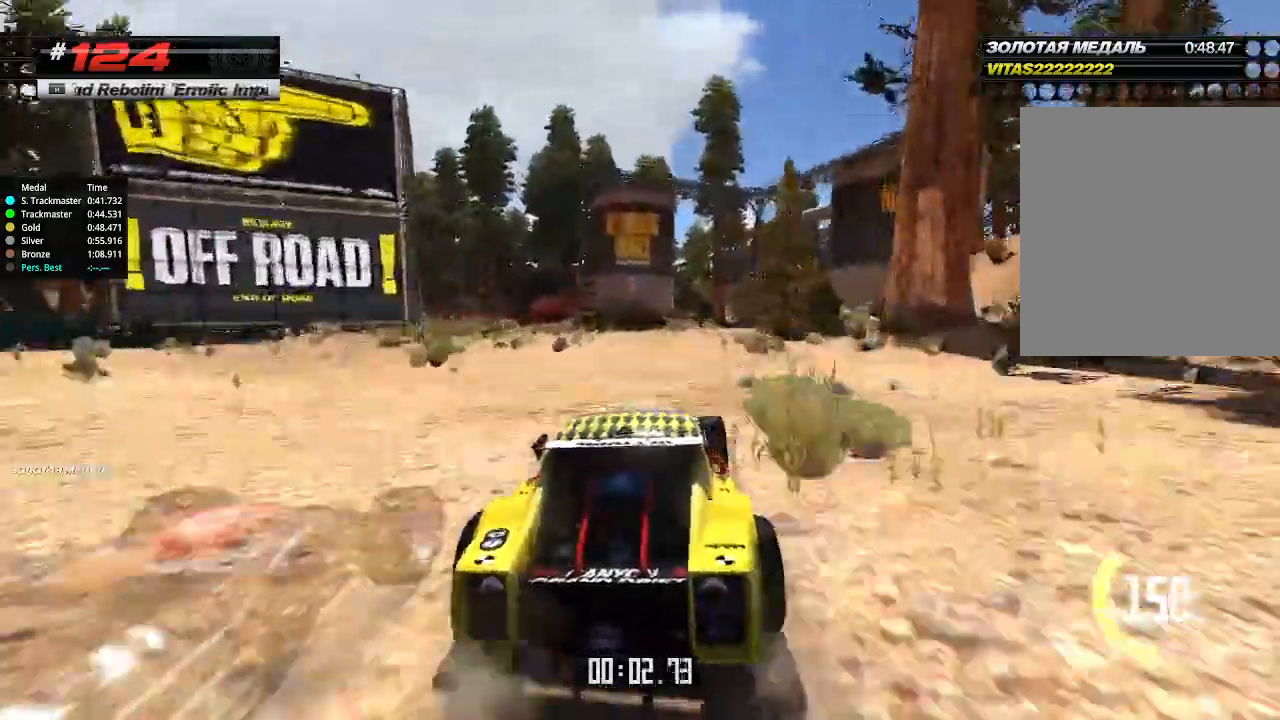
{"keys": ["up"], "events": [[33, "right", "down"], [133, "right", "up"]]}
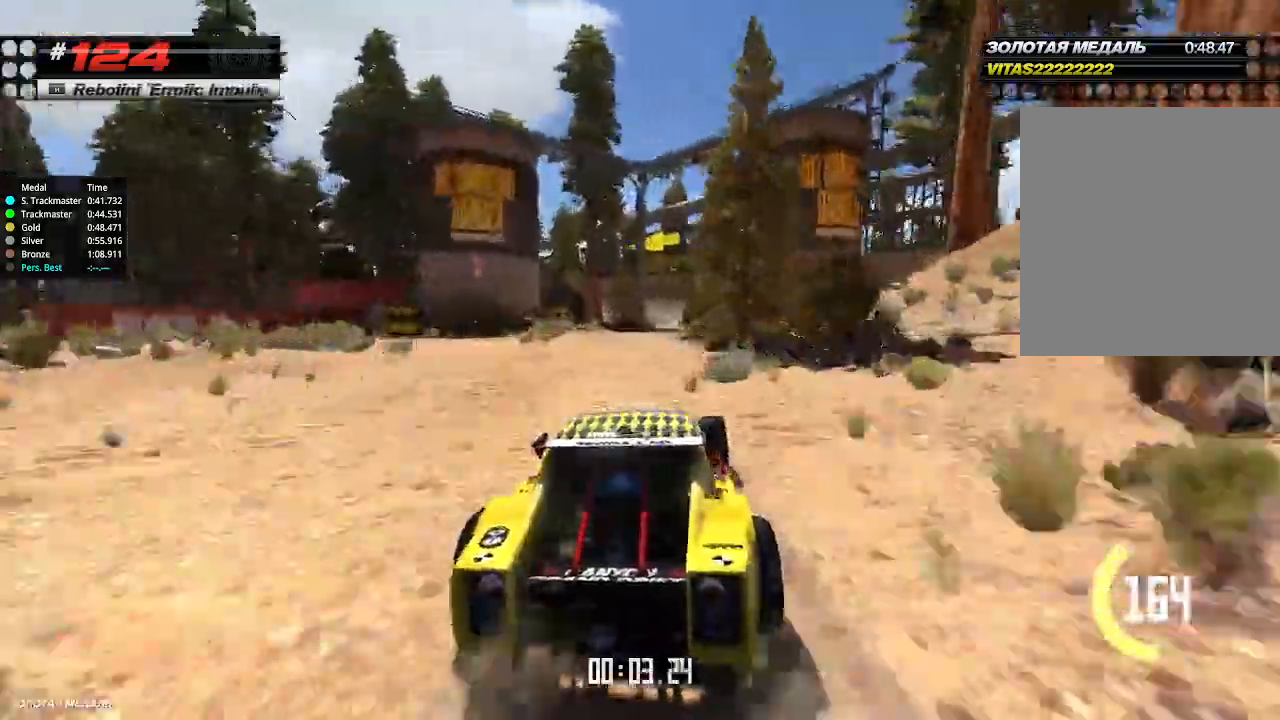
{"keys": ["up"], "events": [[200, "left", "down"], [267, "left", "up"]]}
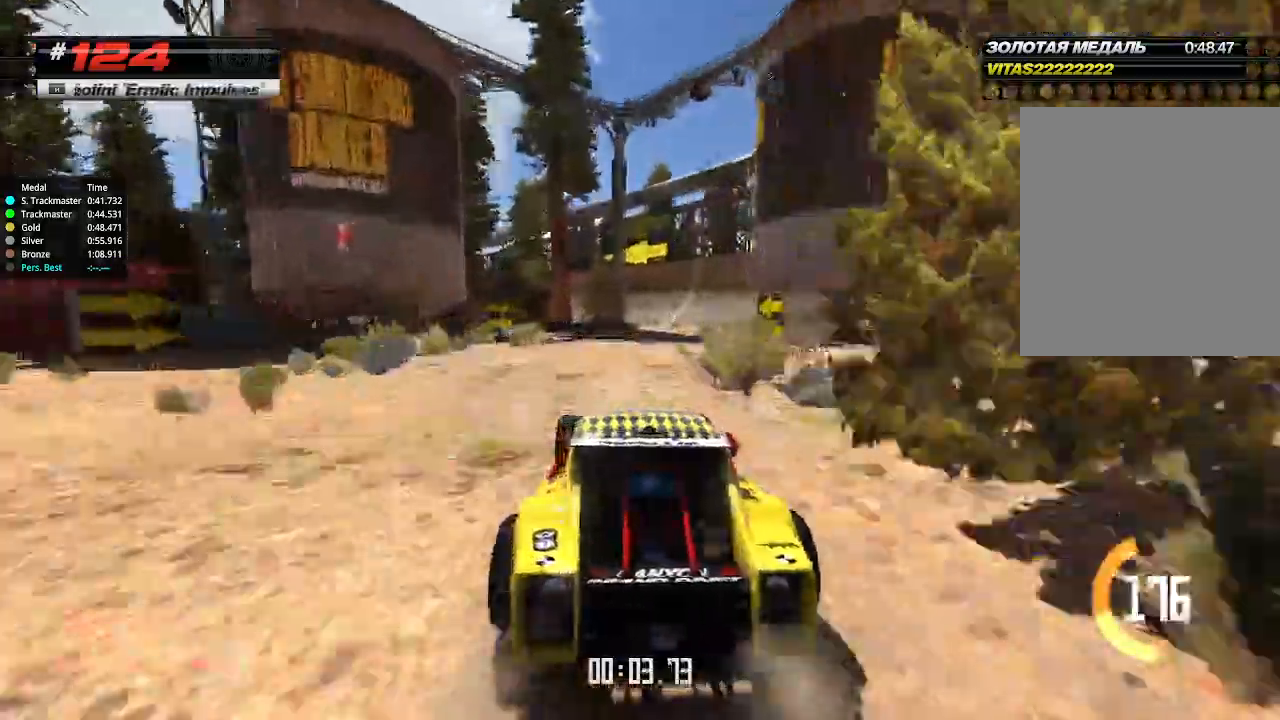
{"keys": ["up"], "events": [[33, "right", "down"], [167, "right", "up"], [433, "left", "down"], [500, "left", "up"]]}
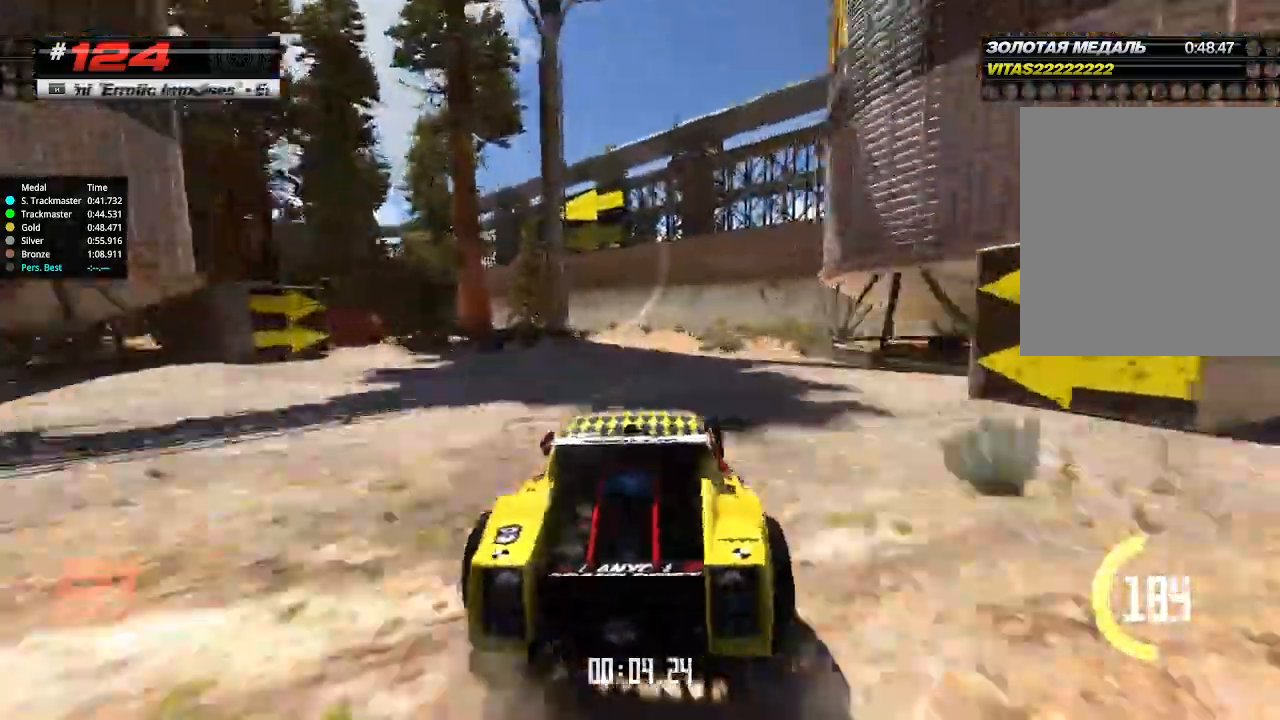
{"keys": ["up"], "events": [[367, "left", "down"], [467, "left", "up"]]}
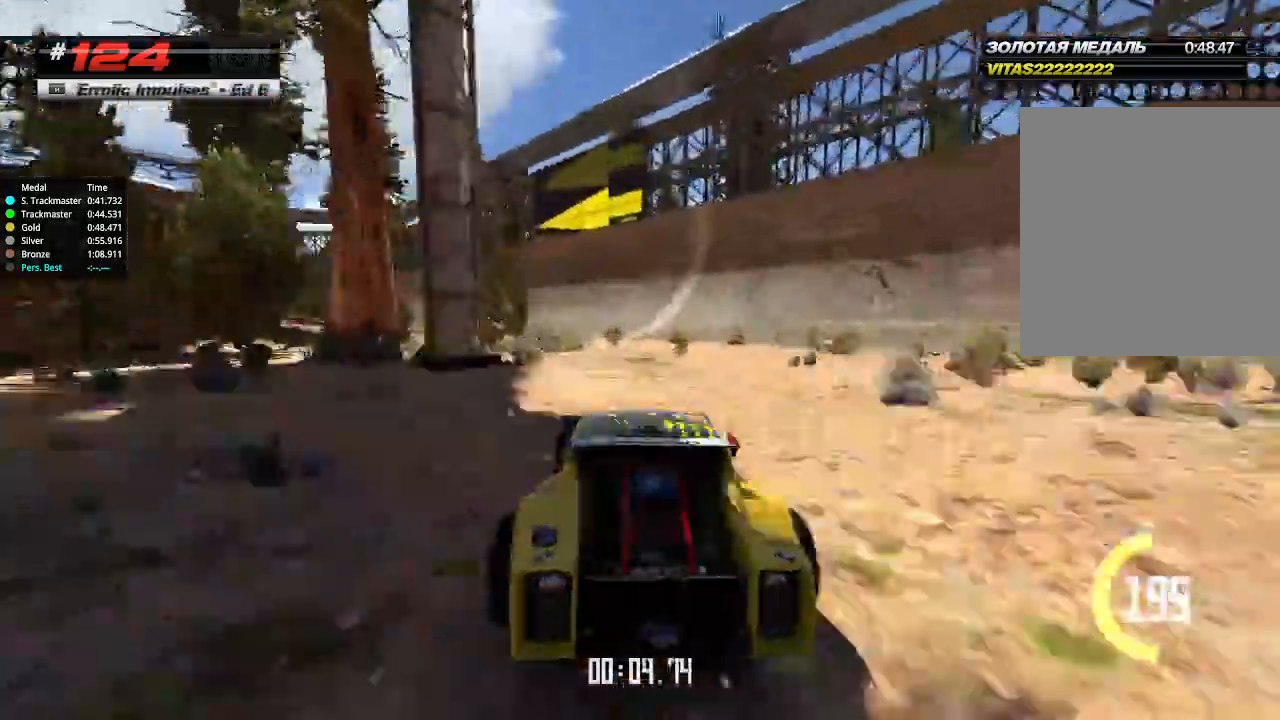
{"keys": ["left", "up"], "events": [[200, "left", "down"], [333, "left", "up"], [433, "left", "down"]]}